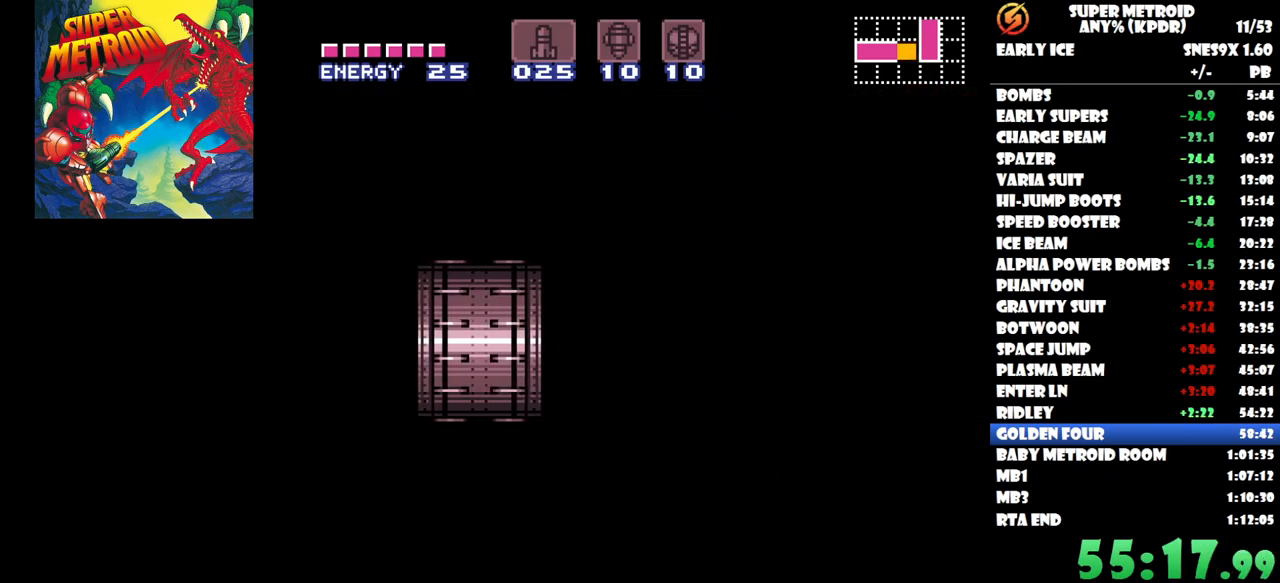
Gameplay with a controller (Nintendo layout); each line is a JSON object with the inputs held at the frame after it. "button_events" lists button changes between this image and that frame as [ms after this image, input, new state], when the widget could be followed in between (sticks are given only as held states). Not read: B L1 L2 L3 R1 R2 R3 left_stick right_stick.
{"buttons": [], "button_events": [[283, "A", "up"]]}
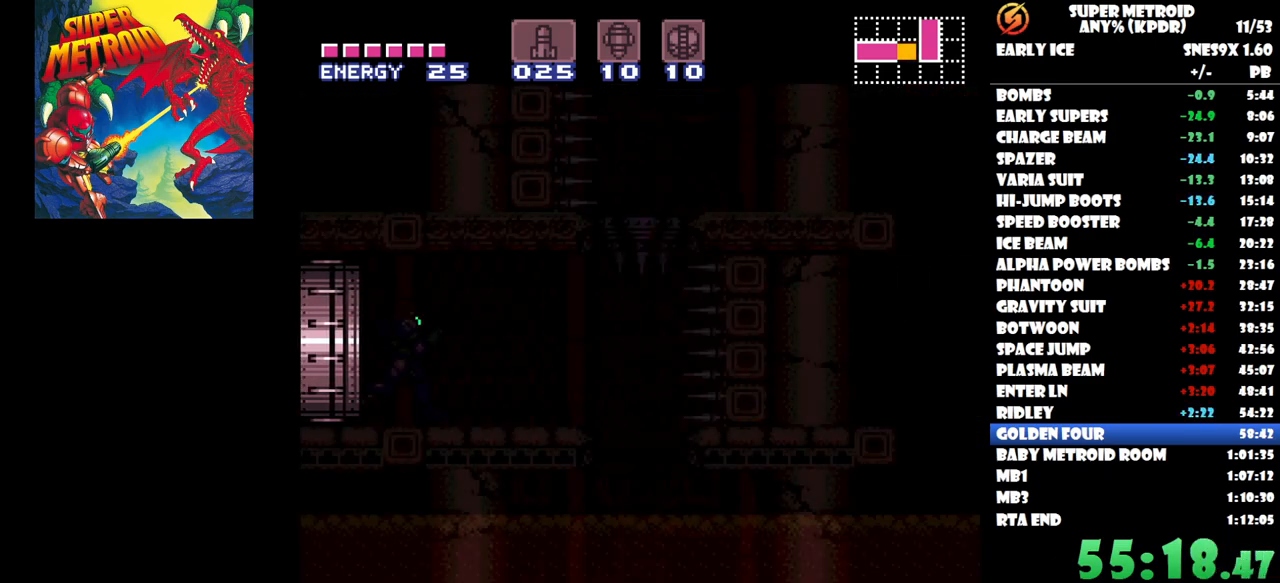
{"buttons": [], "button_events": []}
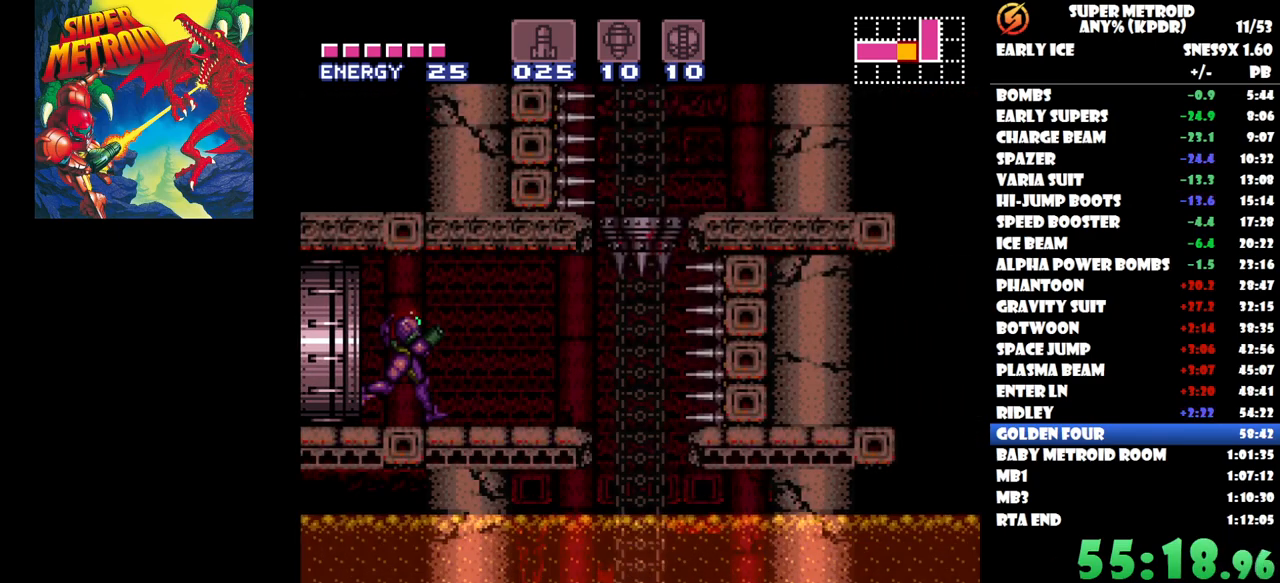
{"buttons": [], "button_events": [[200, "DPAD_RIGHT", "down"], [433, "DPAD_RIGHT", "up"]]}
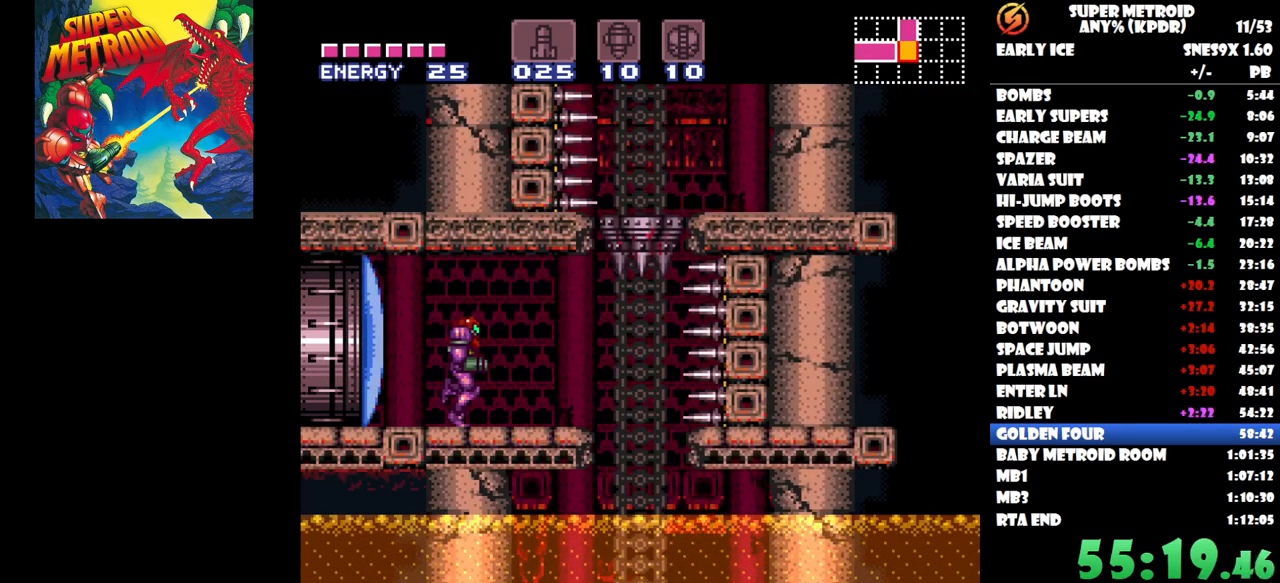
{"buttons": [], "button_events": [[67, "DPAD_RIGHT", "down"], [217, "DPAD_RIGHT", "up"], [300, "DPAD_RIGHT", "down"], [433, "DPAD_RIGHT", "up"]]}
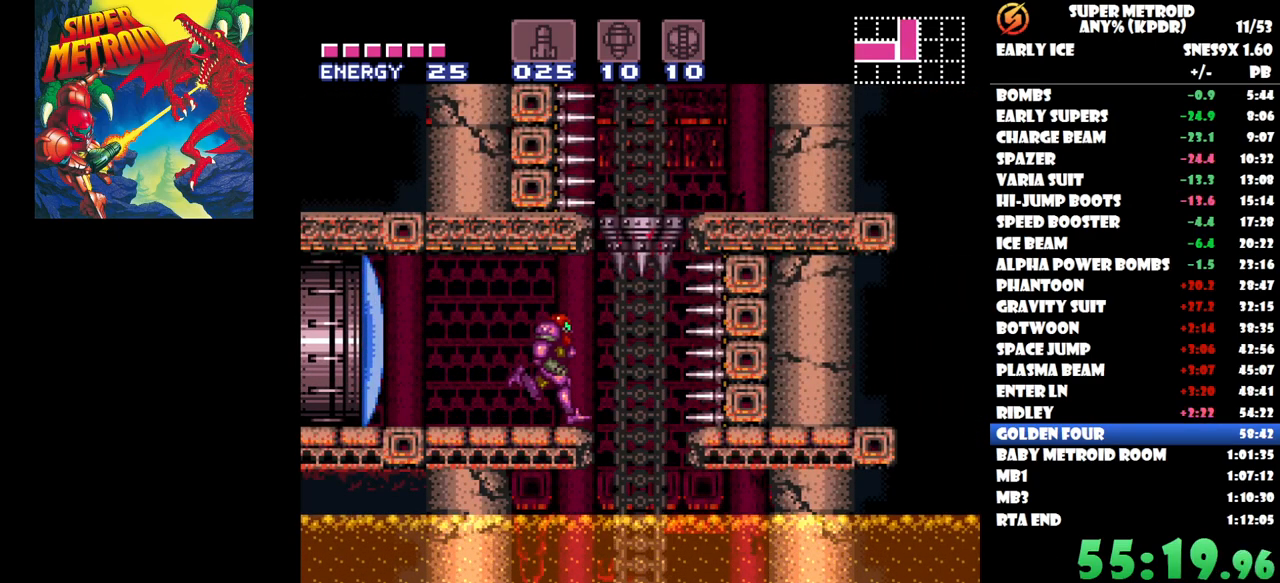
{"buttons": [], "button_events": []}
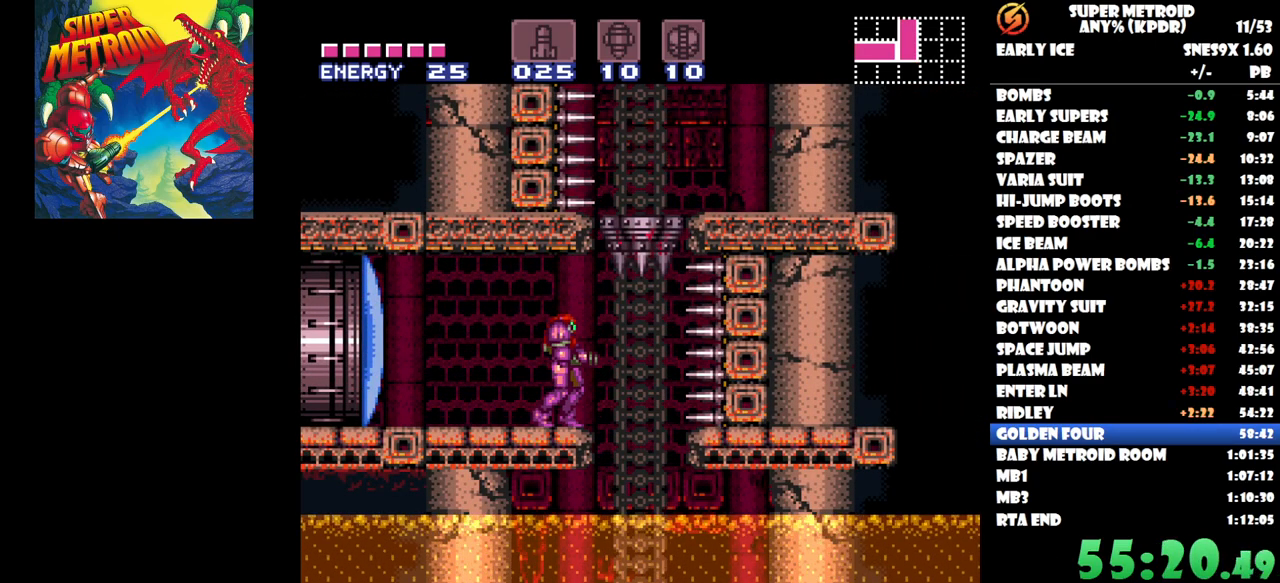
{"buttons": [], "button_events": []}
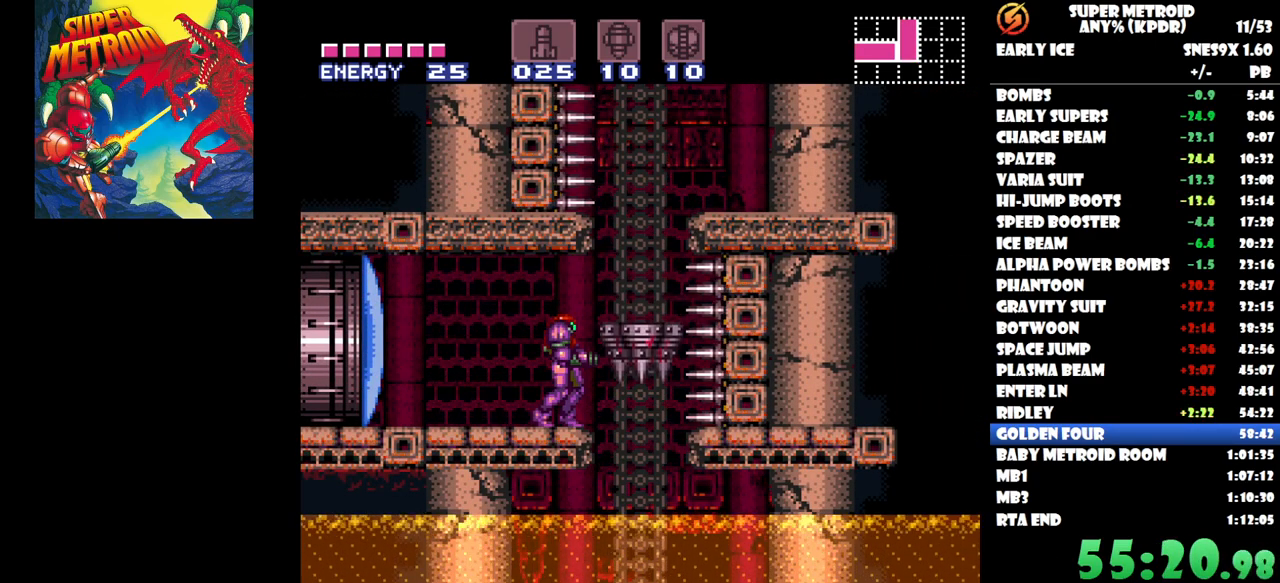
{"buttons": [], "button_events": [[117, "DPAD_RIGHT", "down"], [333, "DPAD_RIGHT", "up"]]}
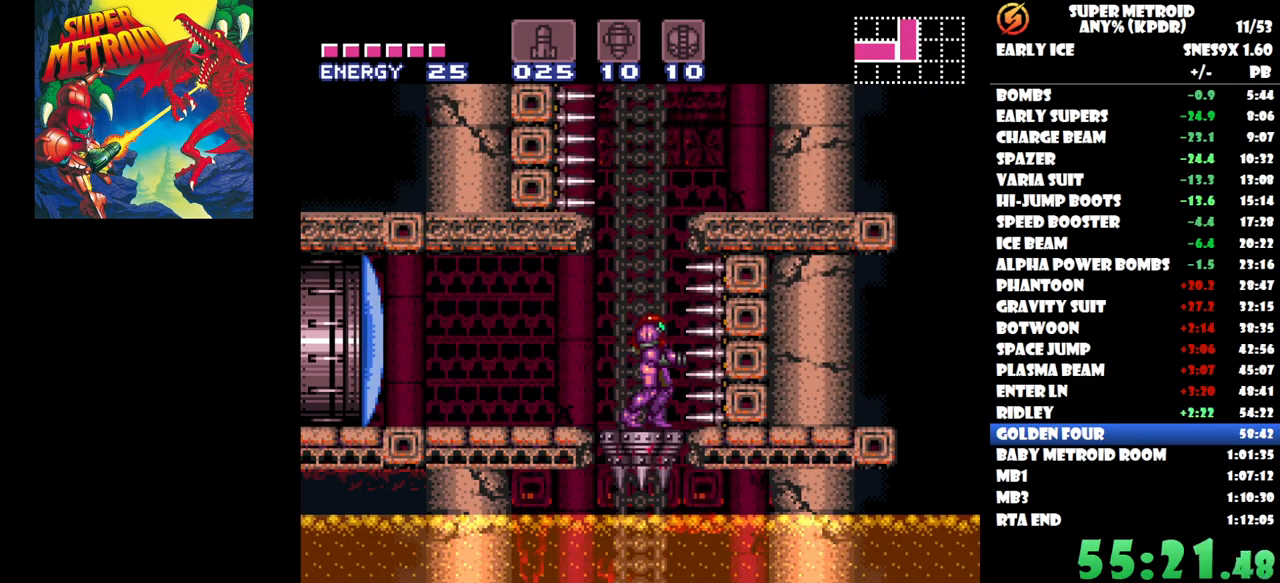
{"buttons": [], "button_events": []}
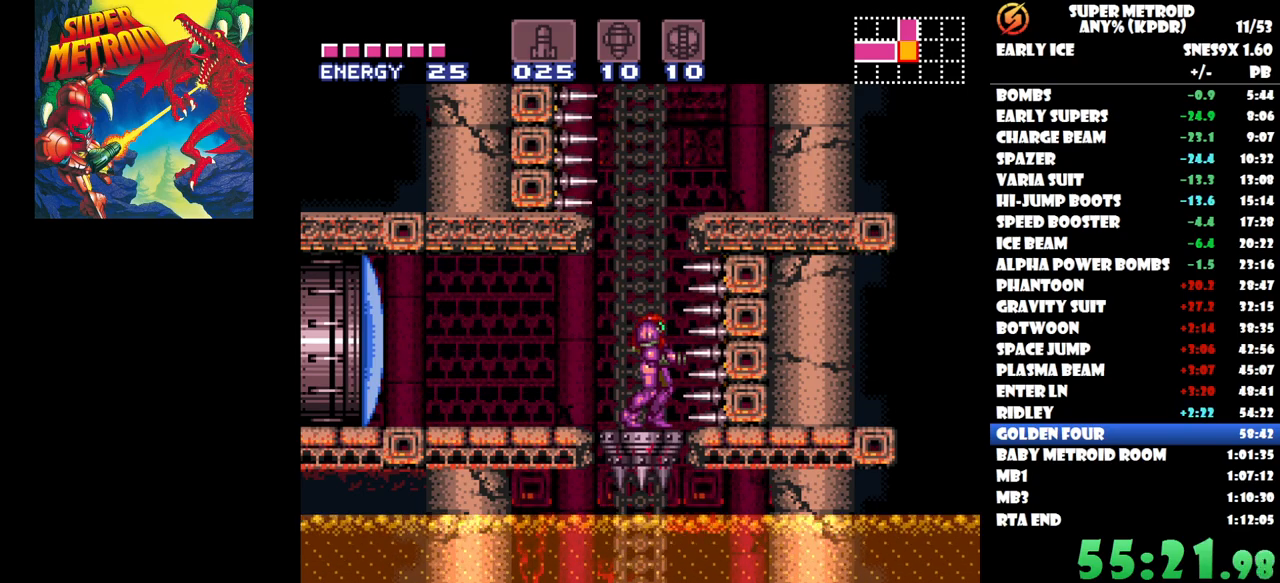
{"buttons": [], "button_events": []}
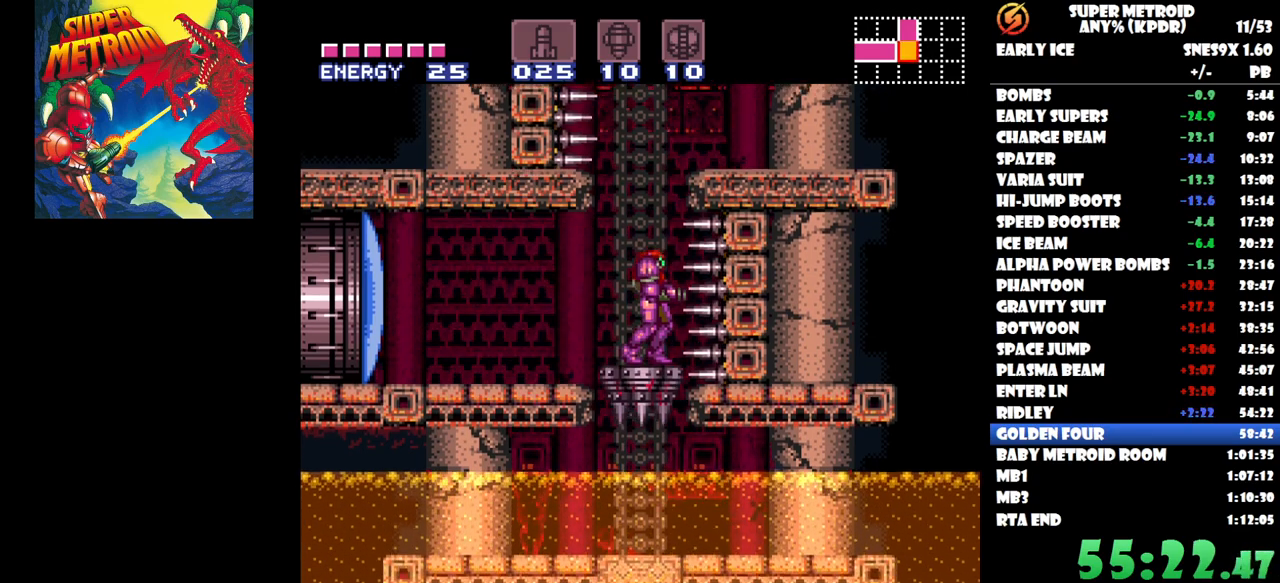
{"buttons": [], "button_events": []}
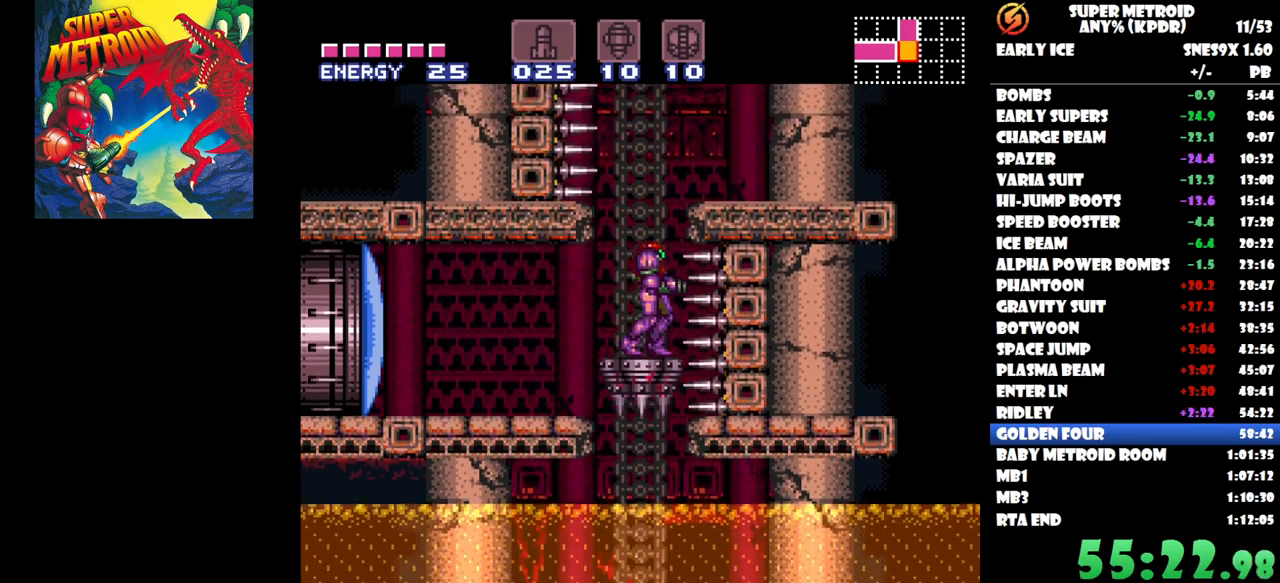
{"buttons": [], "button_events": []}
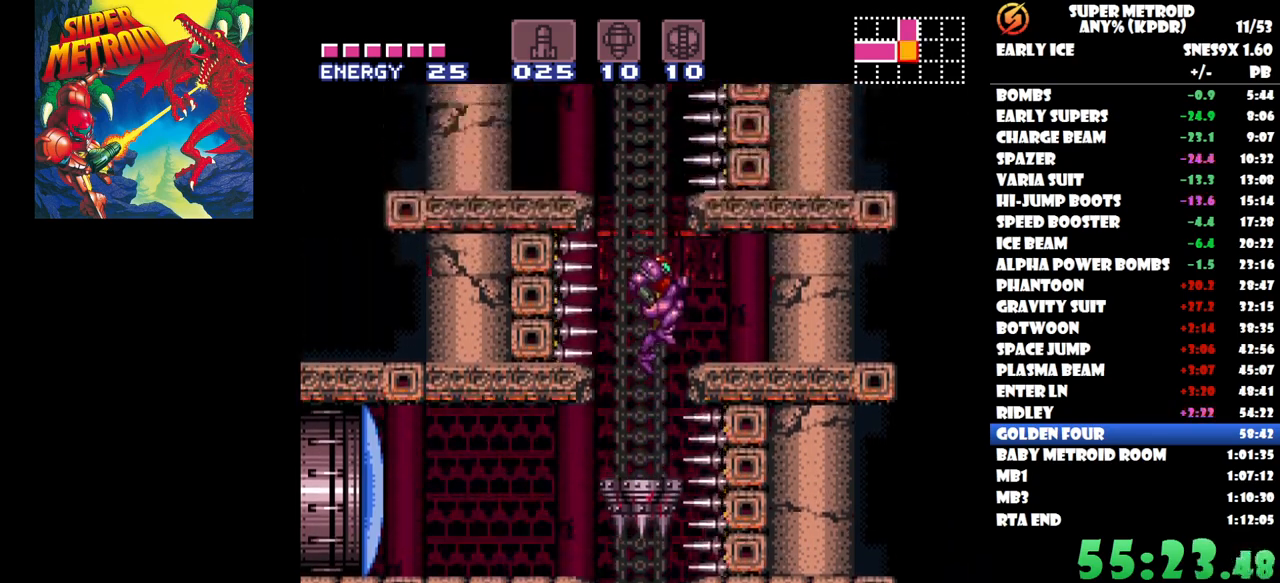
{"buttons": [], "button_events": []}
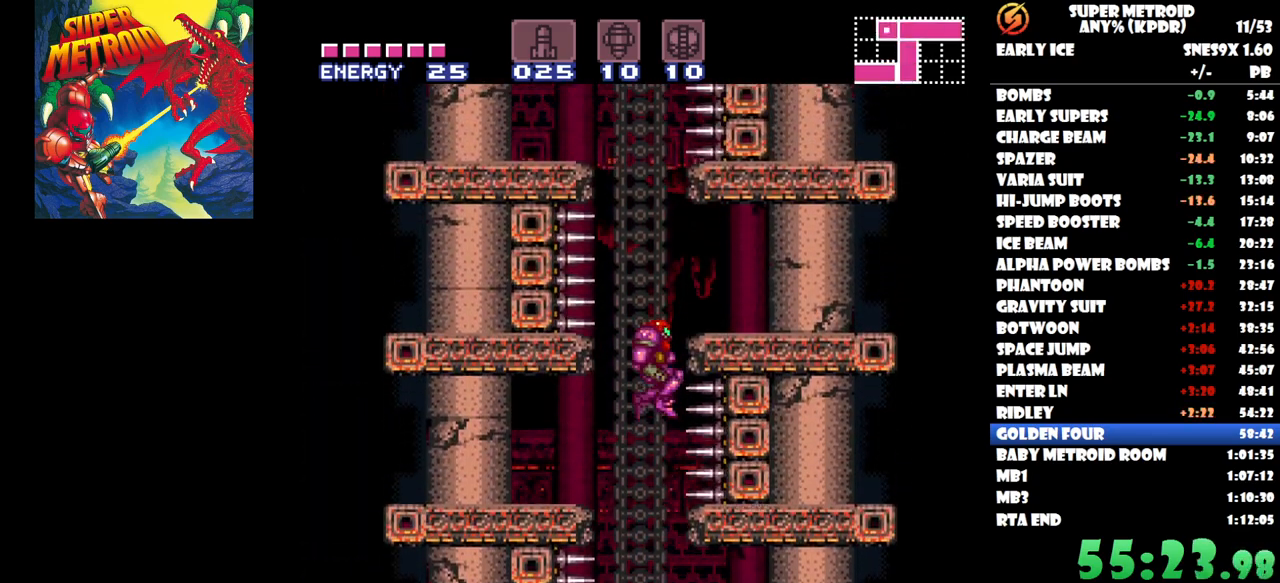
{"buttons": [], "button_events": []}
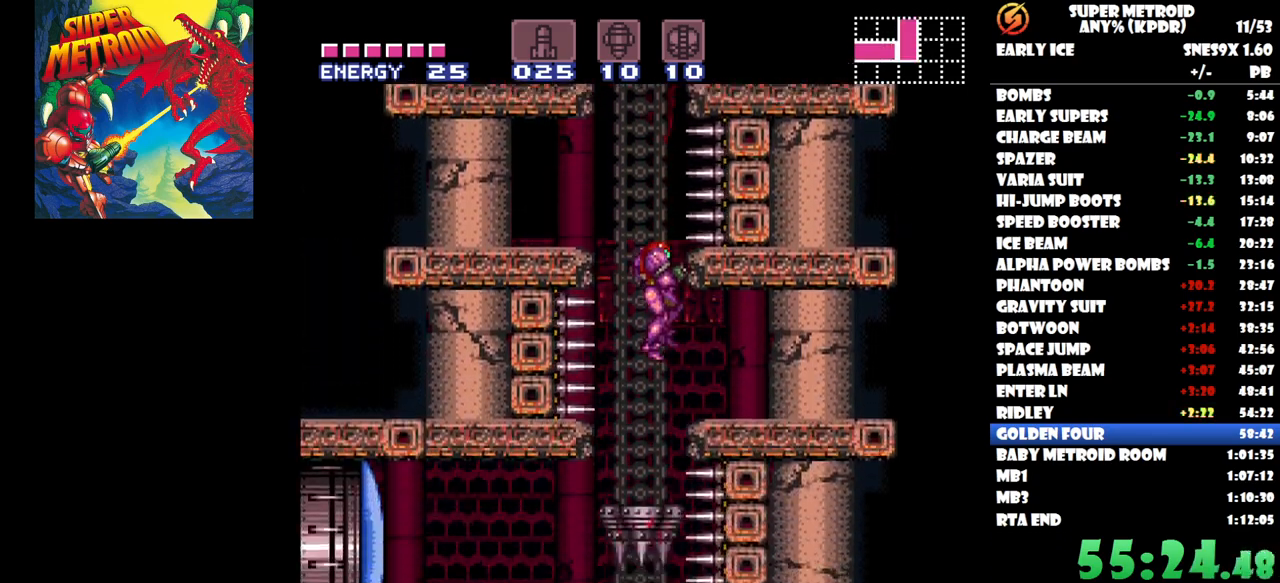
{"buttons": [], "button_events": []}
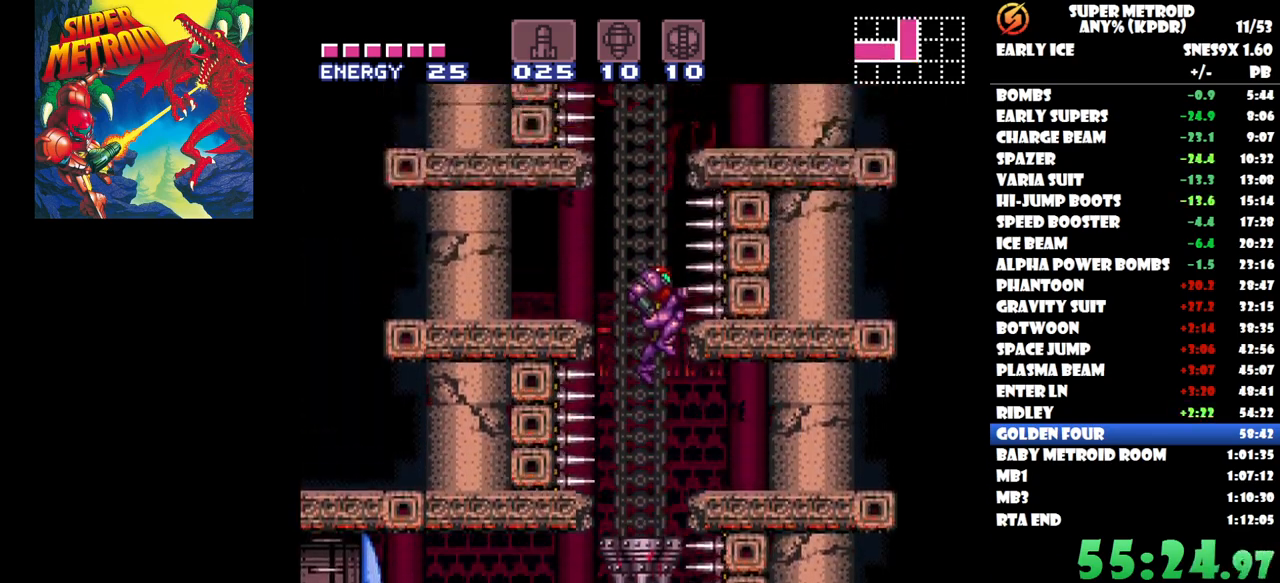
{"buttons": ["DPAD_RIGHT"], "button_events": [[300, "DPAD_RIGHT", "down"]]}
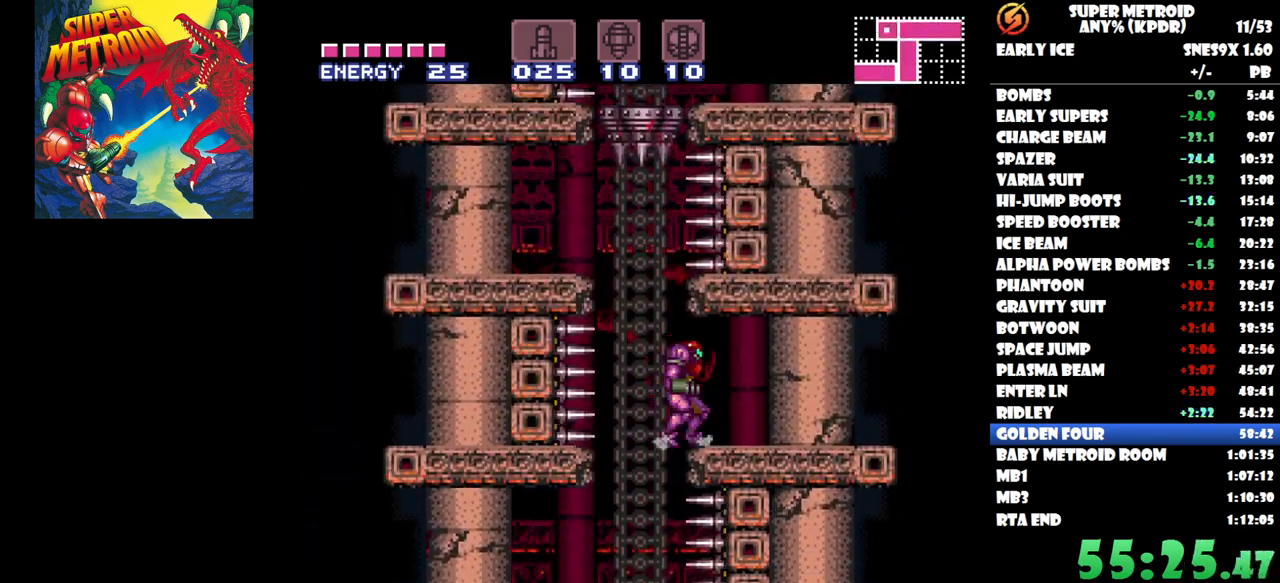
{"buttons": [], "button_events": [[150, "DPAD_RIGHT", "up"], [350, "DPAD_LEFT", "down"], [417, "DPAD_LEFT", "up"]]}
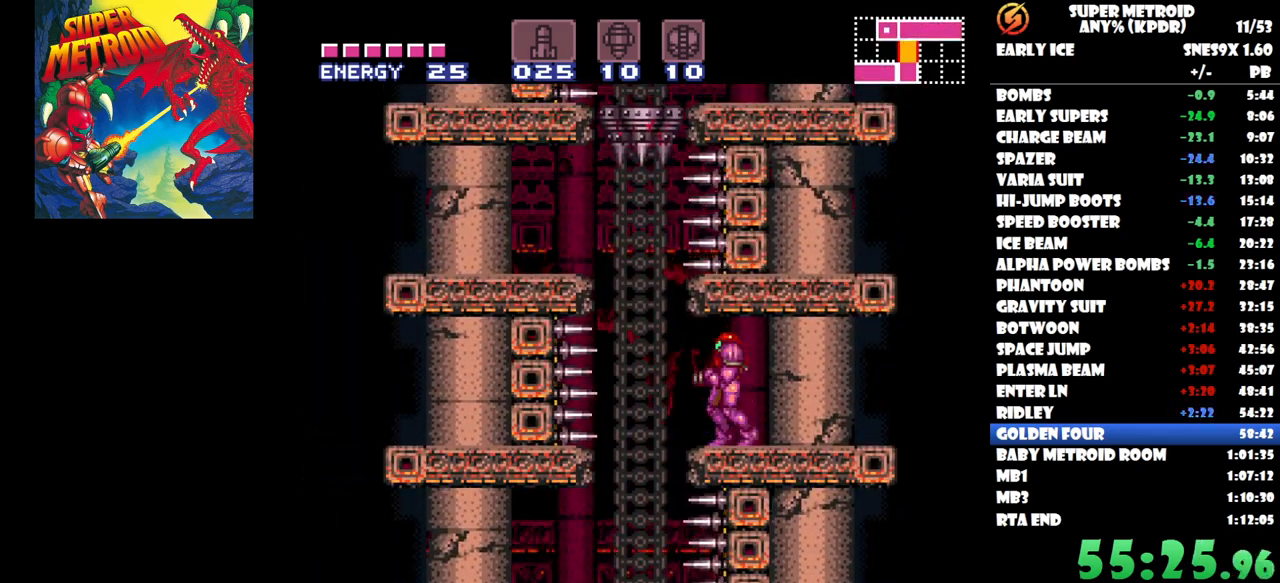
{"buttons": [], "button_events": []}
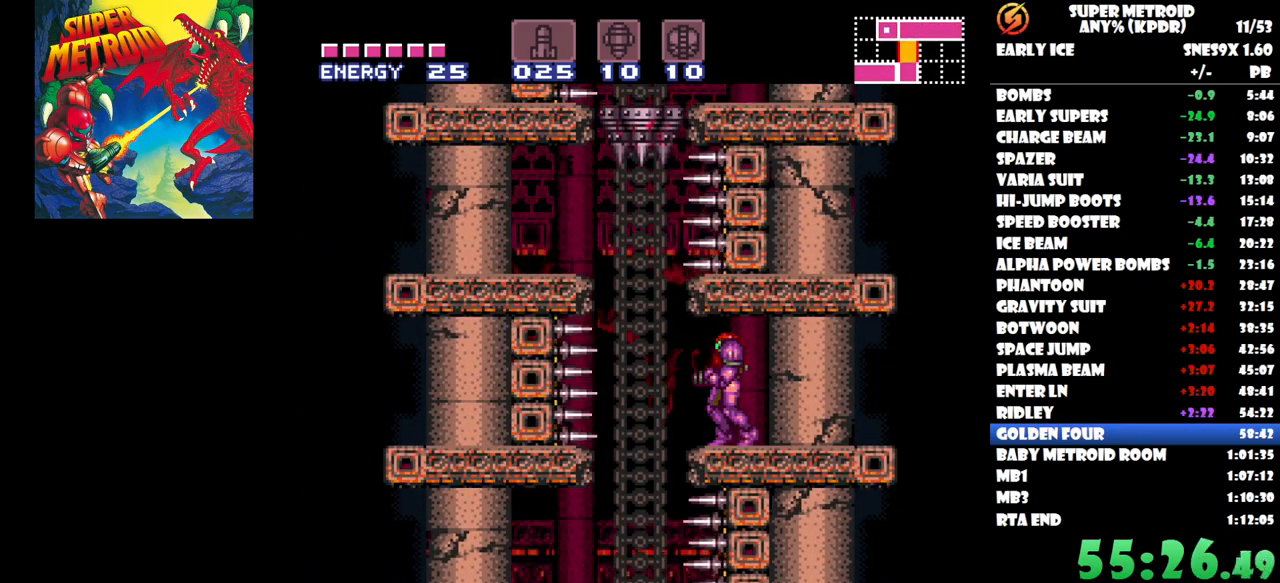
{"buttons": [], "button_events": []}
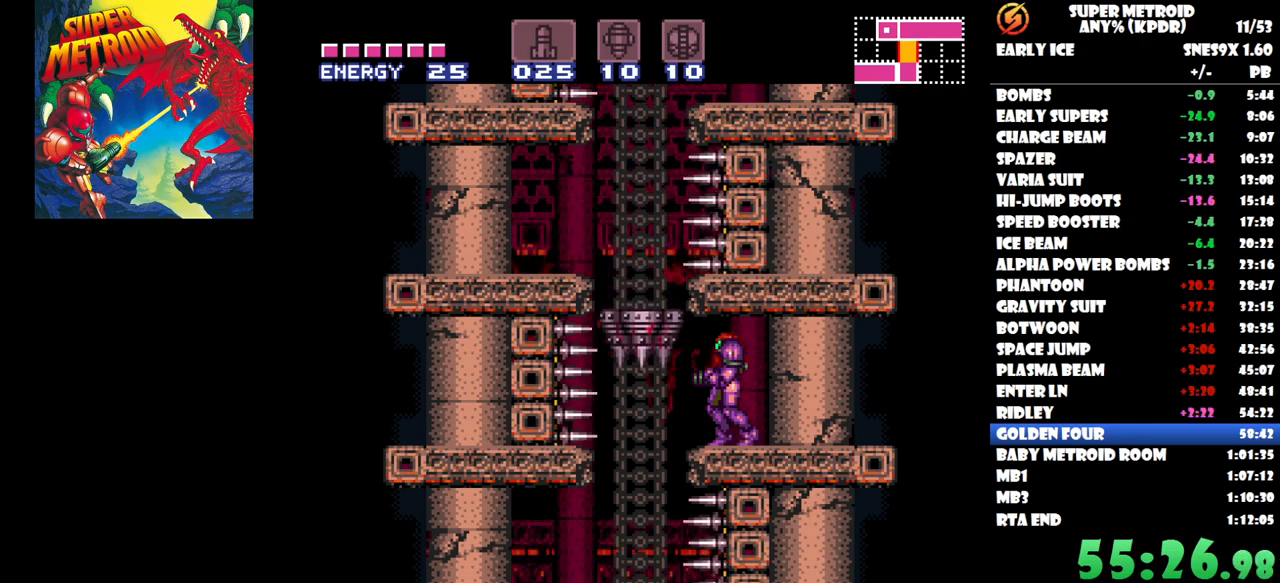
{"buttons": [], "button_events": [[100, "DPAD_LEFT", "down"], [300, "DPAD_LEFT", "up"]]}
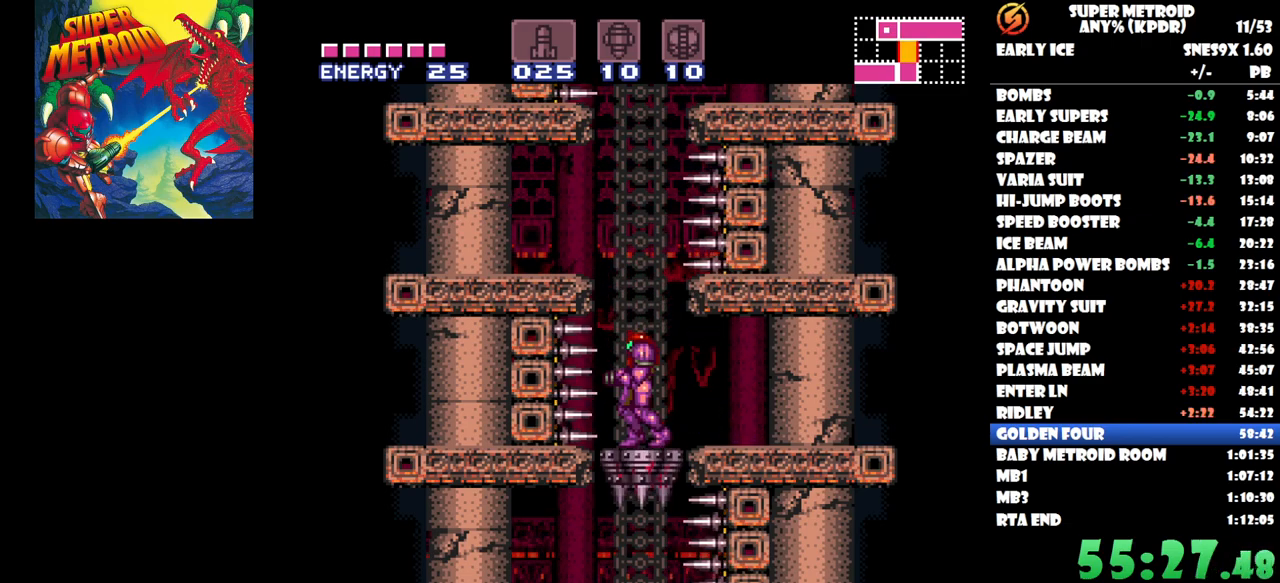
{"buttons": ["DPAD_RIGHT"], "button_events": [[367, "DPAD_RIGHT", "down"]]}
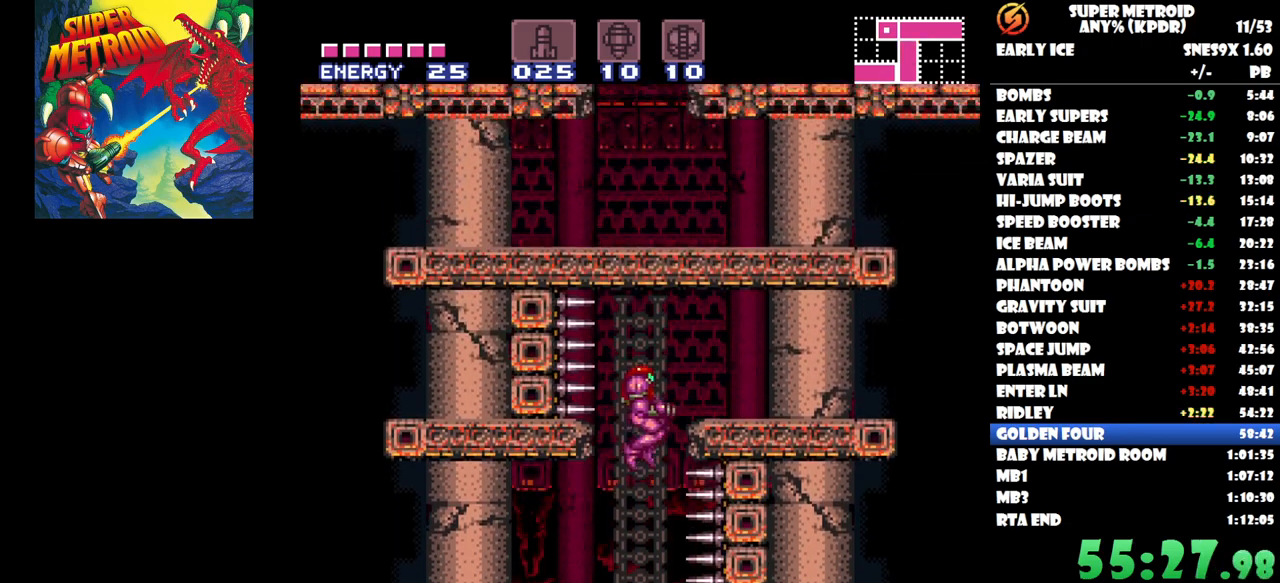
{"buttons": [], "button_events": [[433, "DPAD_RIGHT", "up"]]}
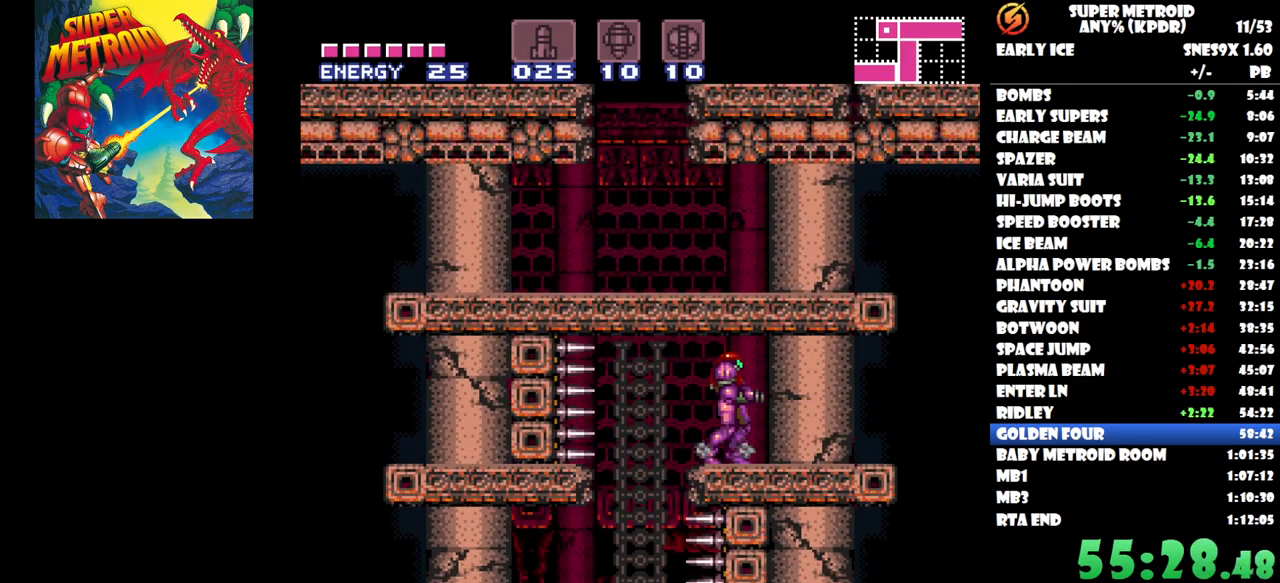
{"buttons": ["X"], "button_events": [[33, "DPAD_DOWN", "down"], [117, "DPAD_DOWN", "up"], [167, "DPAD_DOWN", "down"], [300, "DPAD_DOWN", "up"], [350, "DPAD_DOWN", "down"], [450, "DPAD_DOWN", "up"], [483, "X", "down"]]}
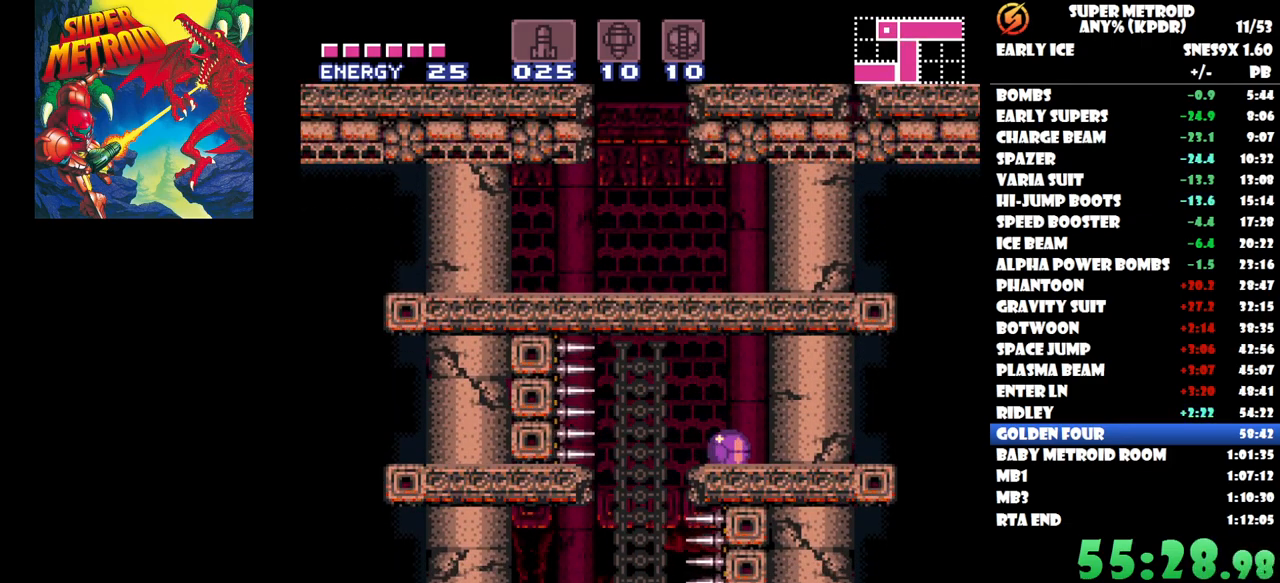
{"buttons": [], "button_events": [[33, "X", "up"], [117, "X", "down"], [200, "X", "up"], [267, "X", "down"], [350, "X", "up"], [433, "Y", "down"], [500, "Y", "up"]]}
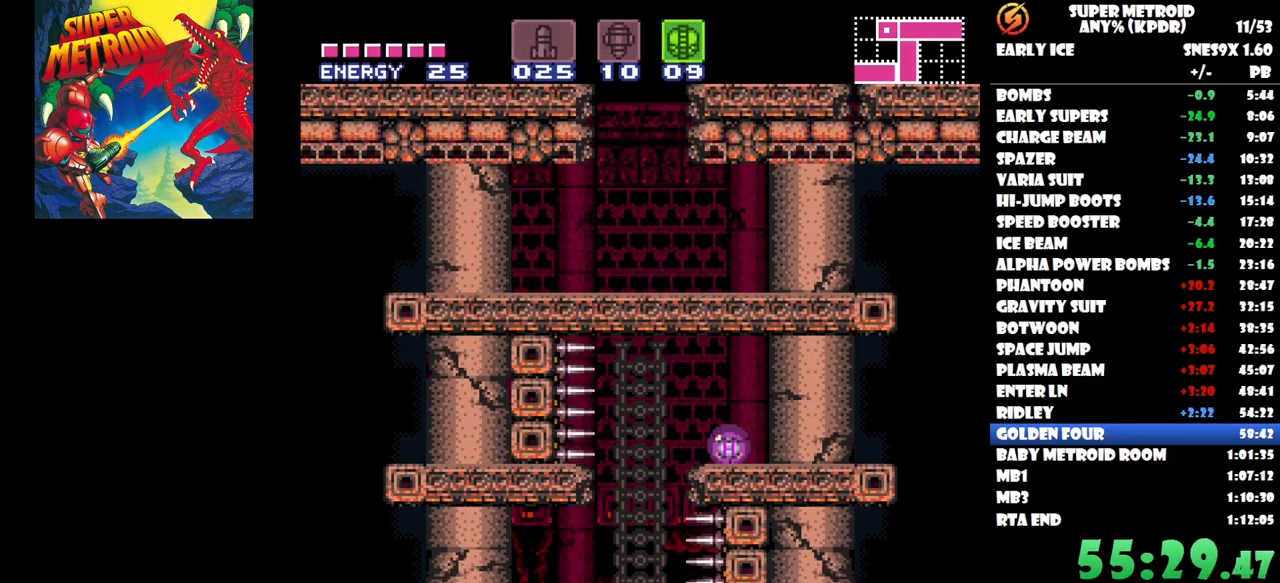
{"buttons": [], "button_events": [[117, "DPAD_UP", "down"], [233, "DPAD_UP", "up"], [283, "DPAD_UP", "down"], [417, "DPAD_UP", "up"]]}
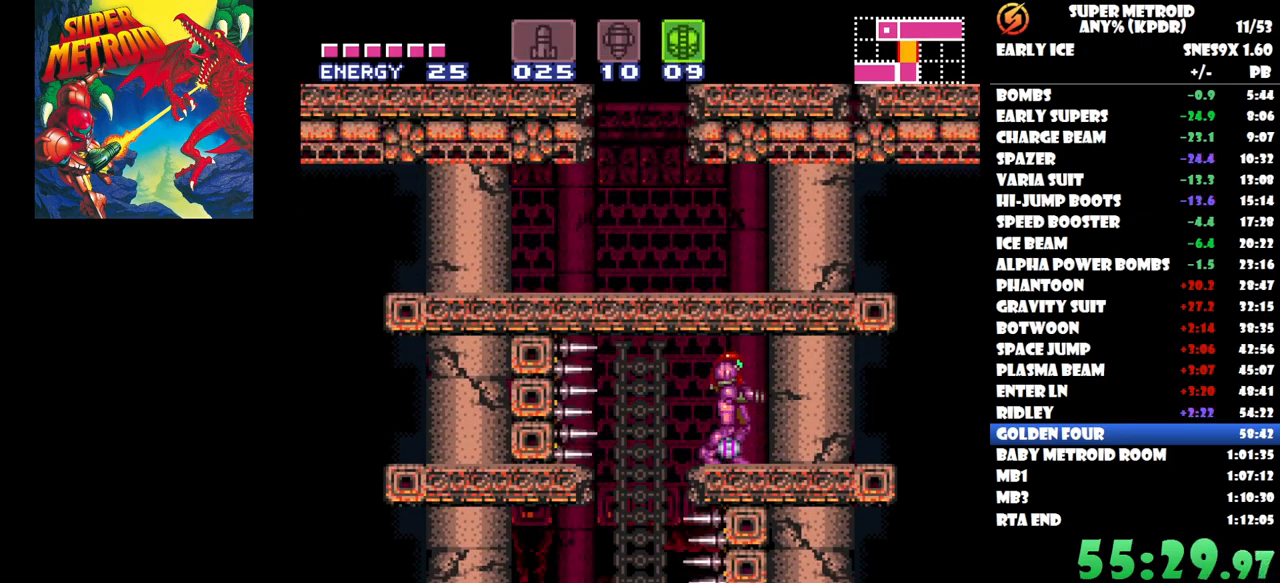
{"buttons": [], "button_events": [[33, "DPAD_RIGHT", "down"], [150, "DPAD_RIGHT", "up"]]}
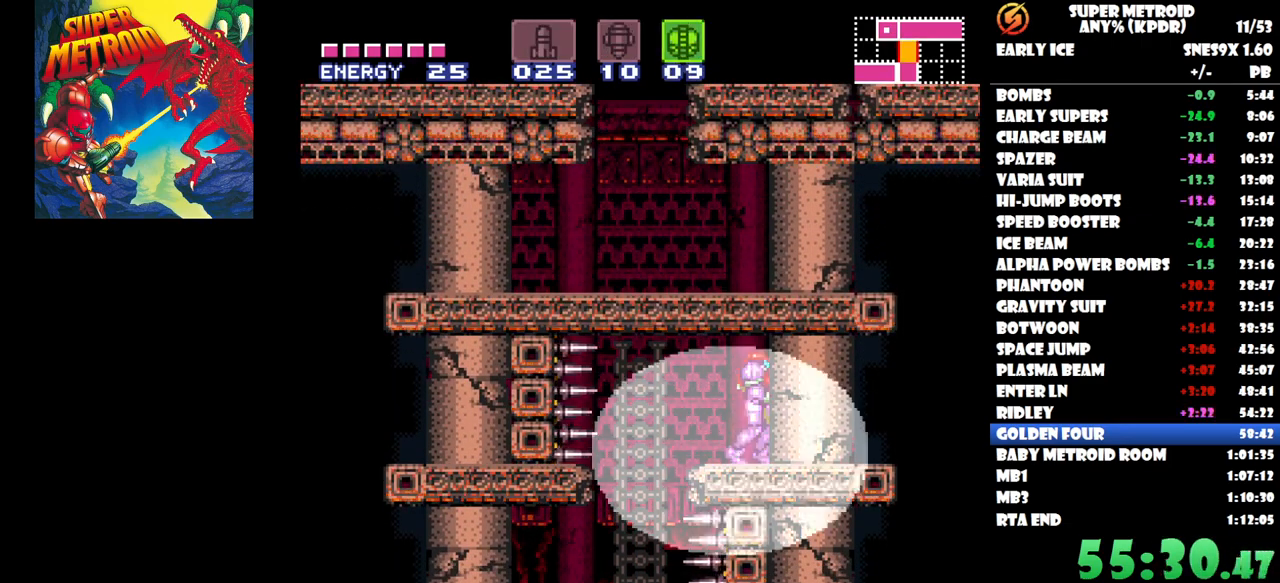
{"buttons": ["DPAD_LEFT"], "button_events": [[267, "DPAD_LEFT", "down"]]}
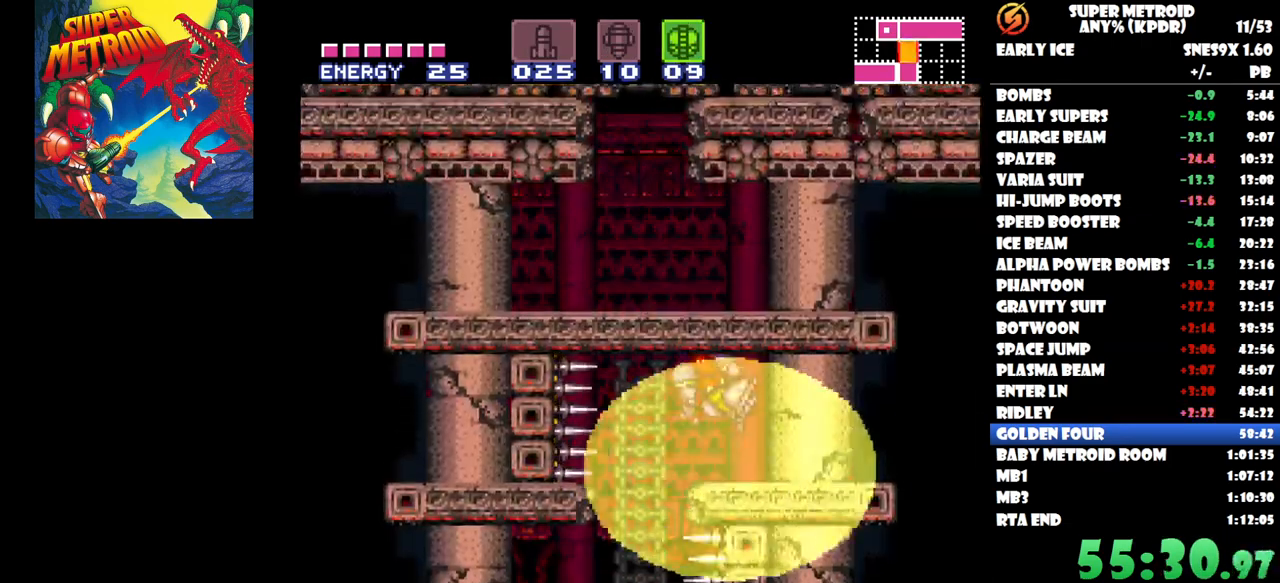
{"buttons": ["DPAD_RIGHT"], "button_events": [[167, "DPAD_LEFT", "up"], [200, "DPAD_RIGHT", "down"]]}
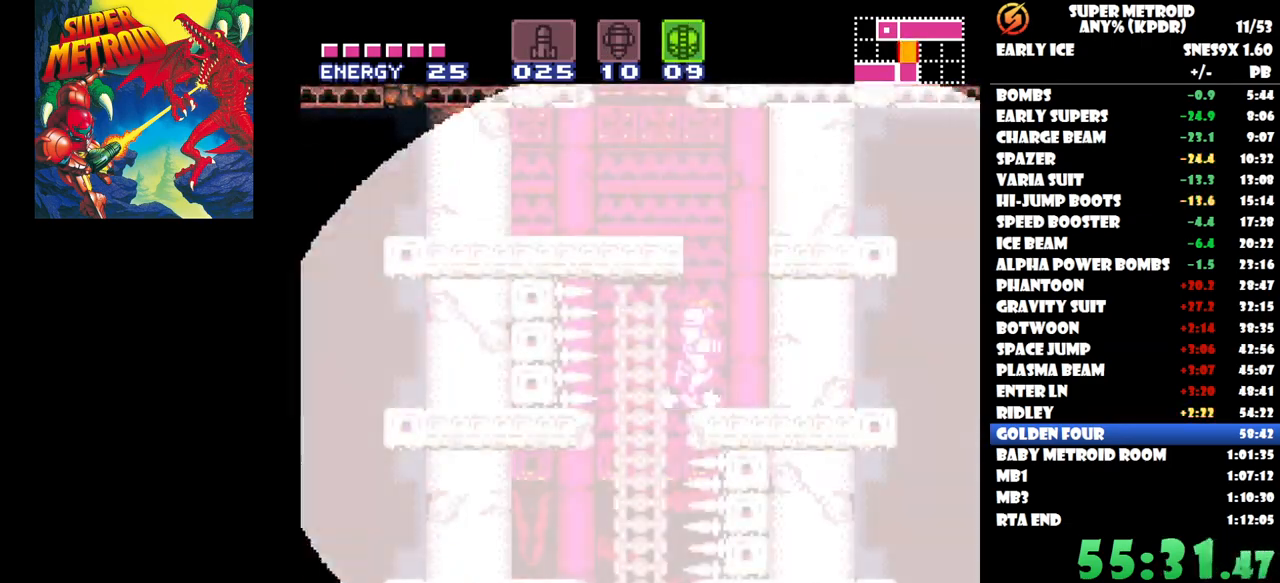
{"buttons": ["DPAD_UP", "DPAD_LEFT"], "button_events": [[50, "DPAD_RIGHT", "up"], [333, "DPAD_LEFT", "down"], [450, "DPAD_UP", "down"]]}